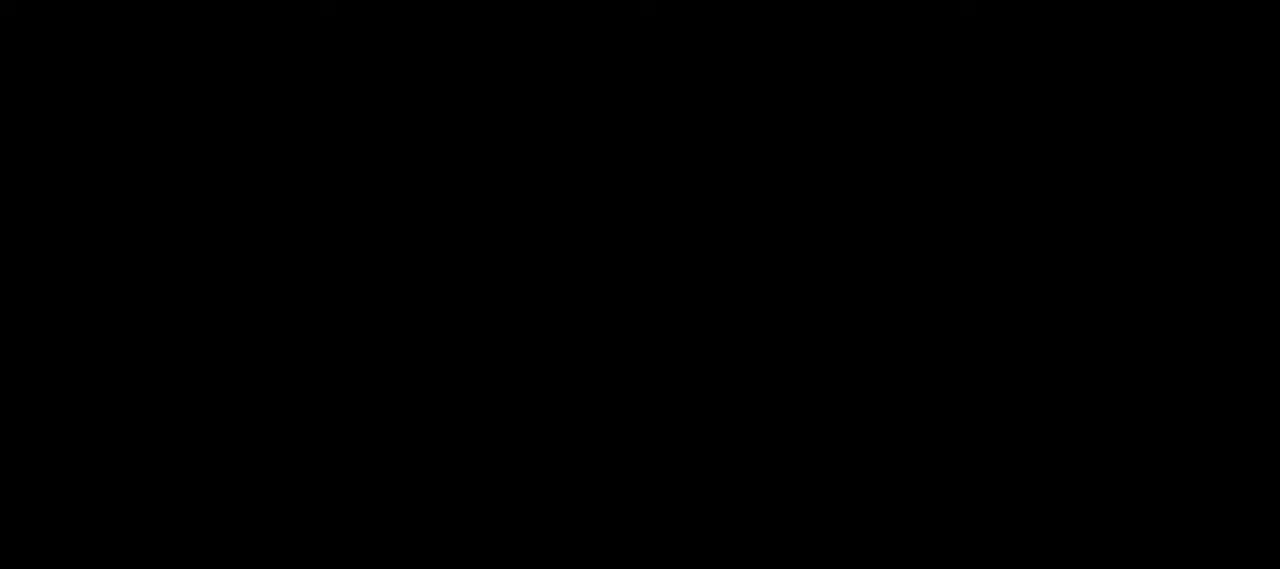
Gameplay with a controller (PlayStation layout); each line is a JSON object with the inputs held at the frame after it. "events" lists button and stick changes between this image and that frame as [ms after this image, input, new state], when the widget could be followed in between. Not read: R1 left_stick.
{"buttons": [], "right_stick": "center", "events": []}
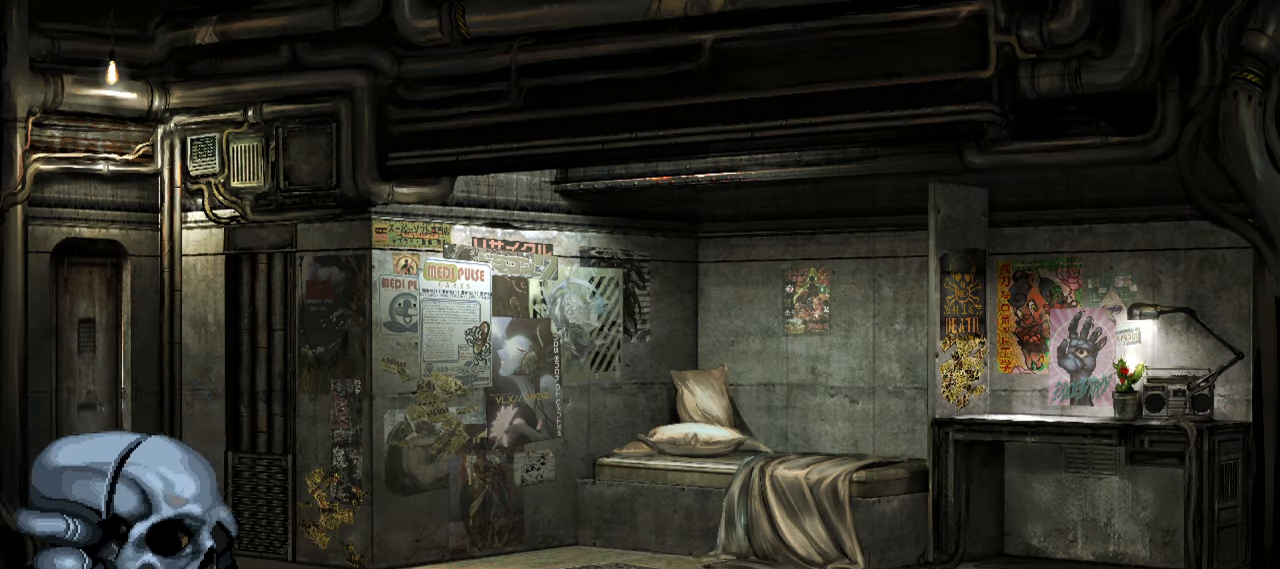
{"buttons": [], "right_stick": "center", "events": []}
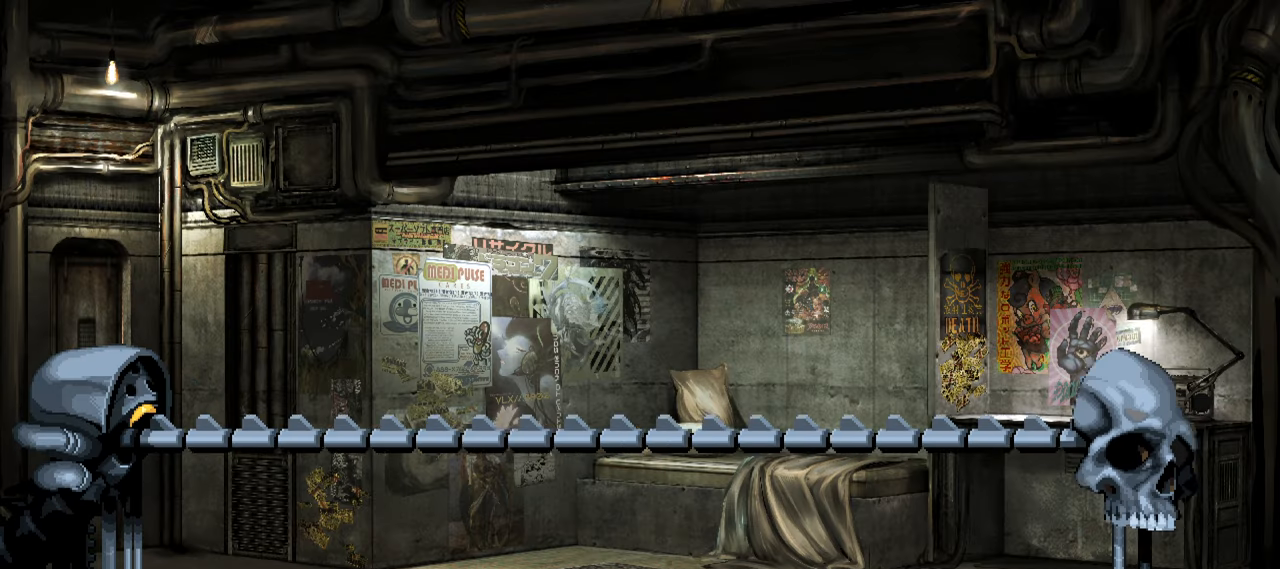
{"buttons": [], "right_stick": "center", "events": []}
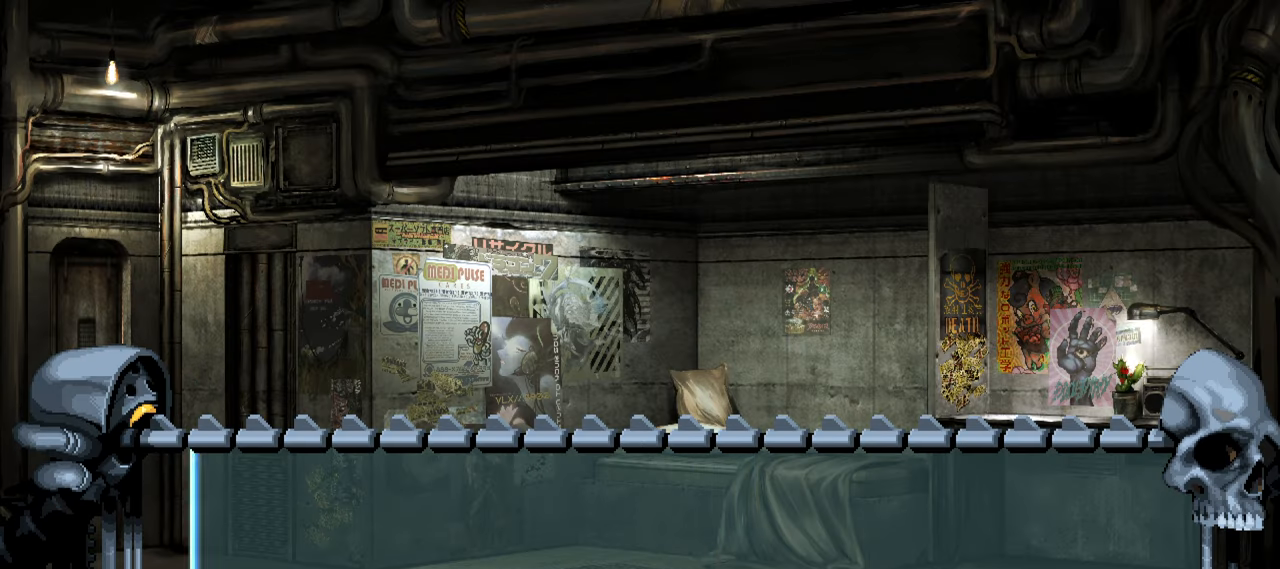
{"buttons": [], "right_stick": "center", "events": []}
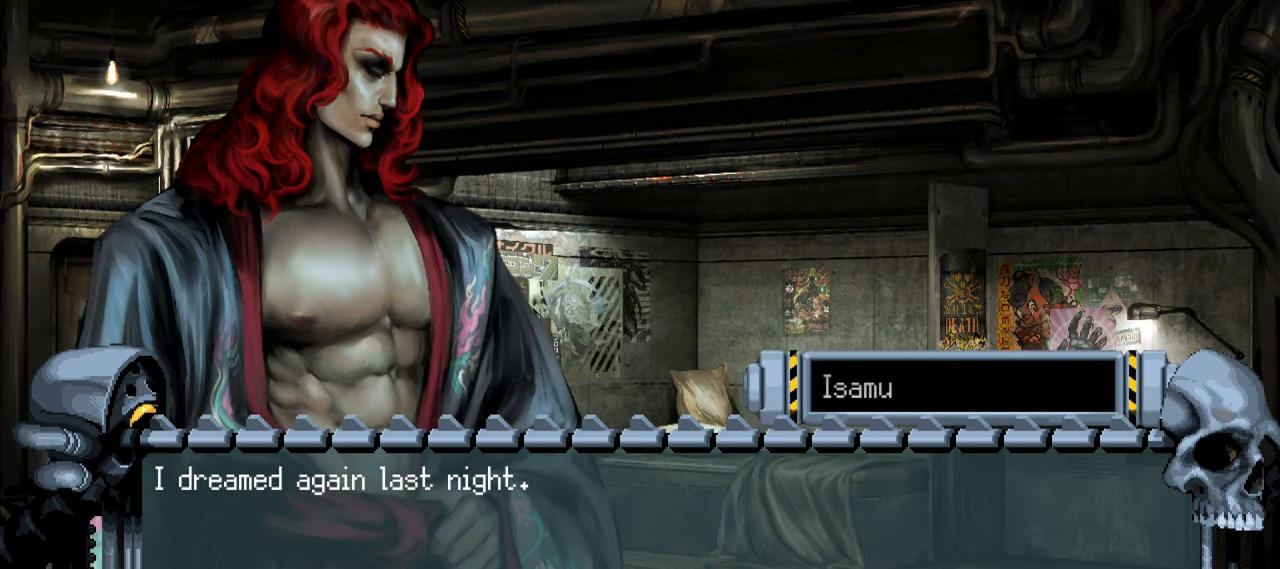
{"buttons": [], "right_stick": "center", "events": [[133, "R2", "down"], [417, "R2", "up"]]}
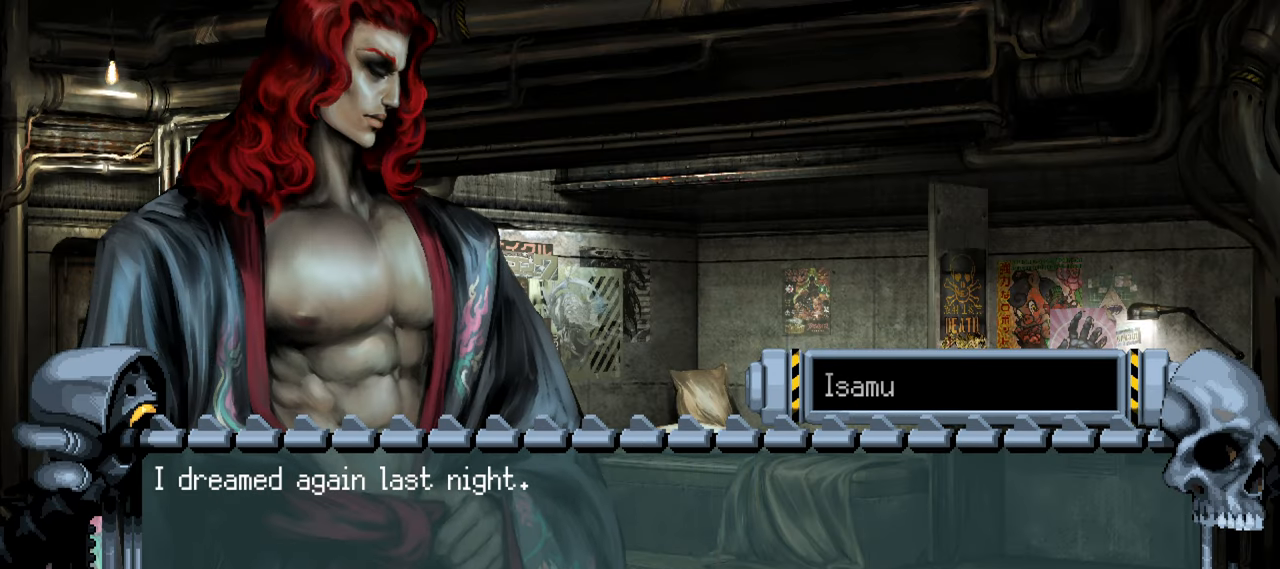
{"buttons": ["R2"], "right_stick": "center", "events": [[467, "R2", "down"]]}
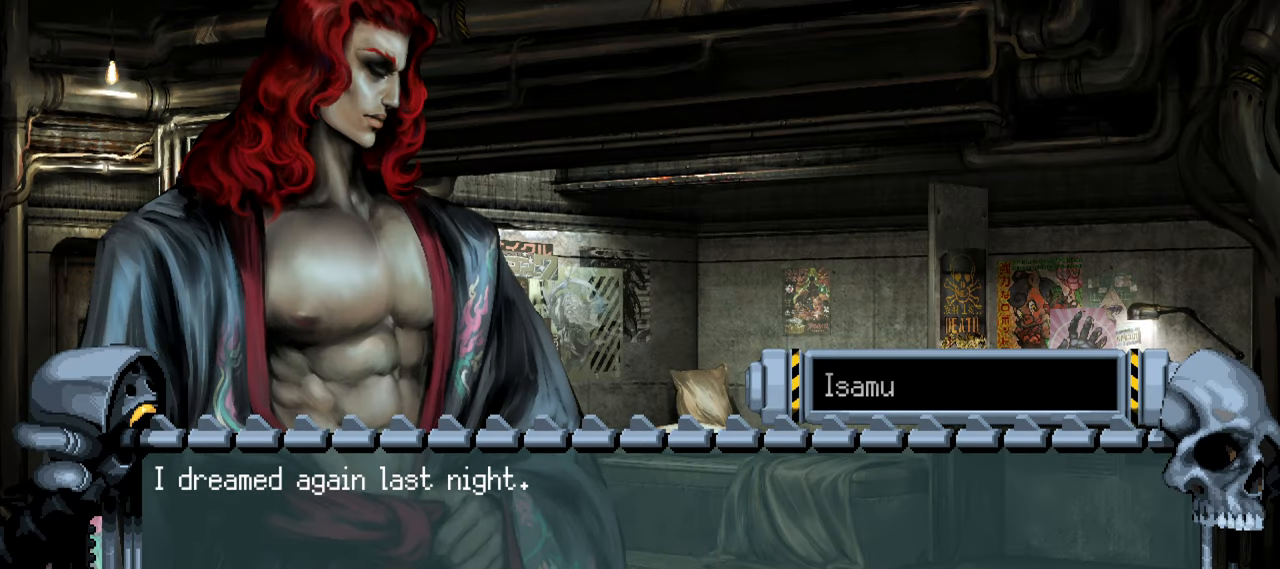
{"buttons": [], "right_stick": "center", "events": [[233, "R2", "up"]]}
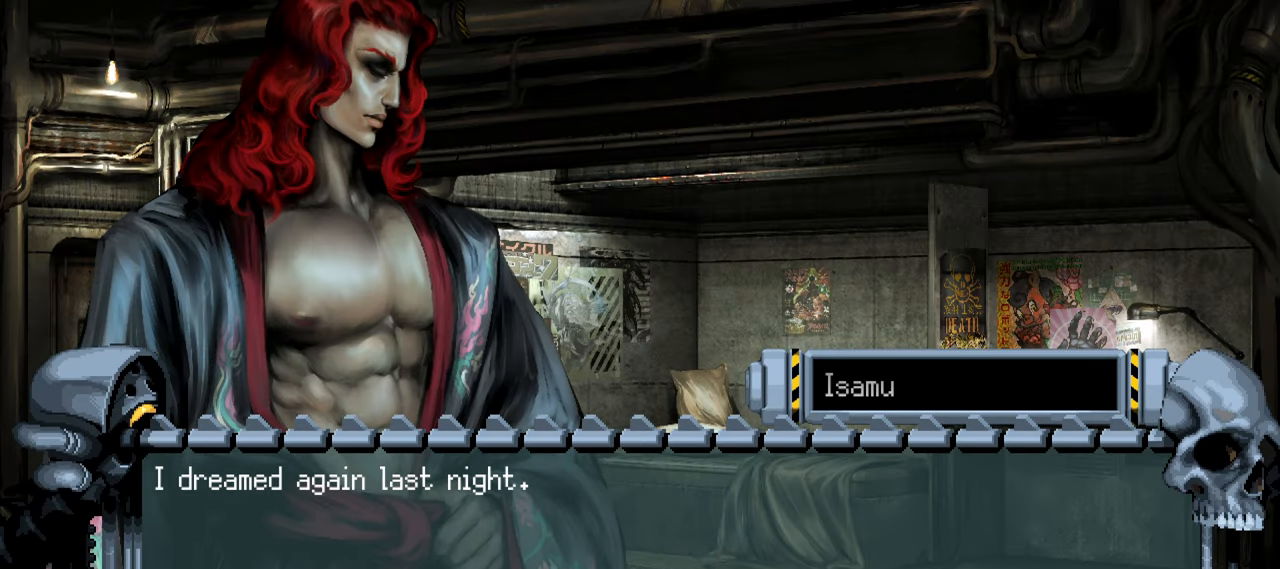
{"buttons": ["CROSS"], "right_stick": "center", "events": [[283, "R2", "down"], [383, "CROSS", "down"], [483, "R2", "up"]]}
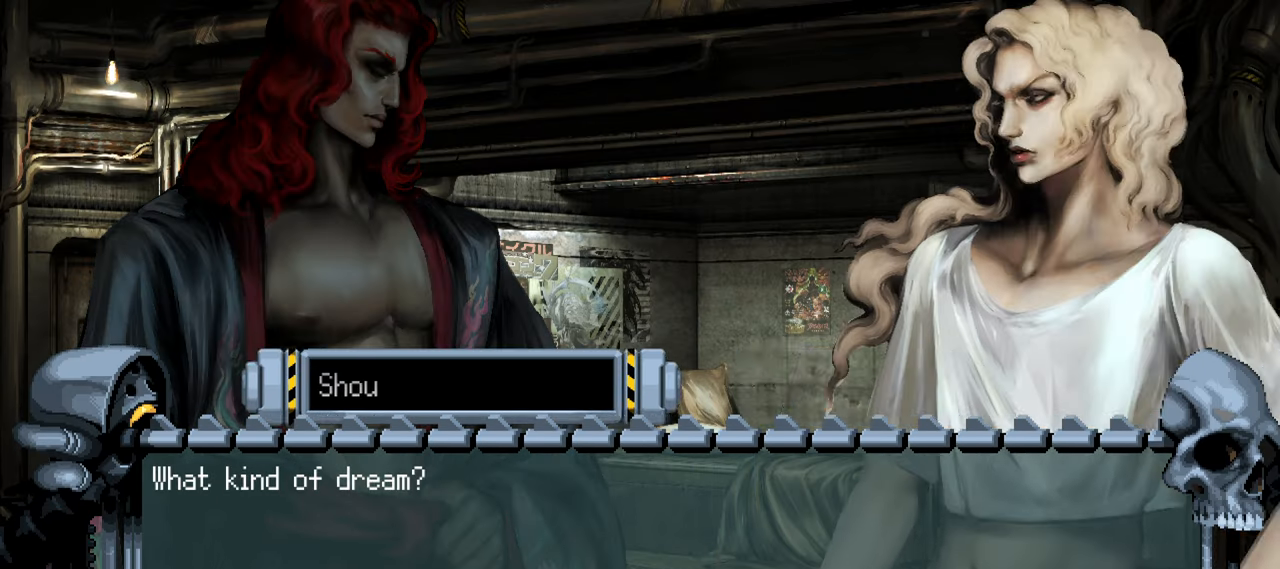
{"buttons": [], "right_stick": "center", "events": [[50, "CROSS", "up"]]}
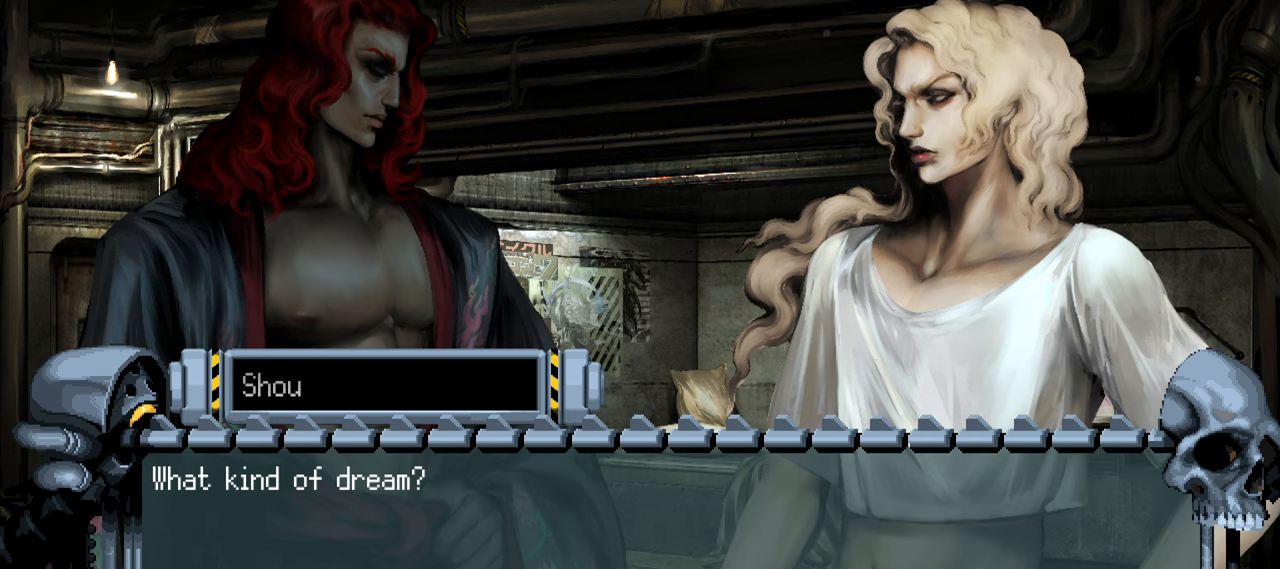
{"buttons": ["CROSS"], "right_stick": "center", "events": [[134, "R2", "down"], [350, "R2", "up"], [484, "CROSS", "down"]]}
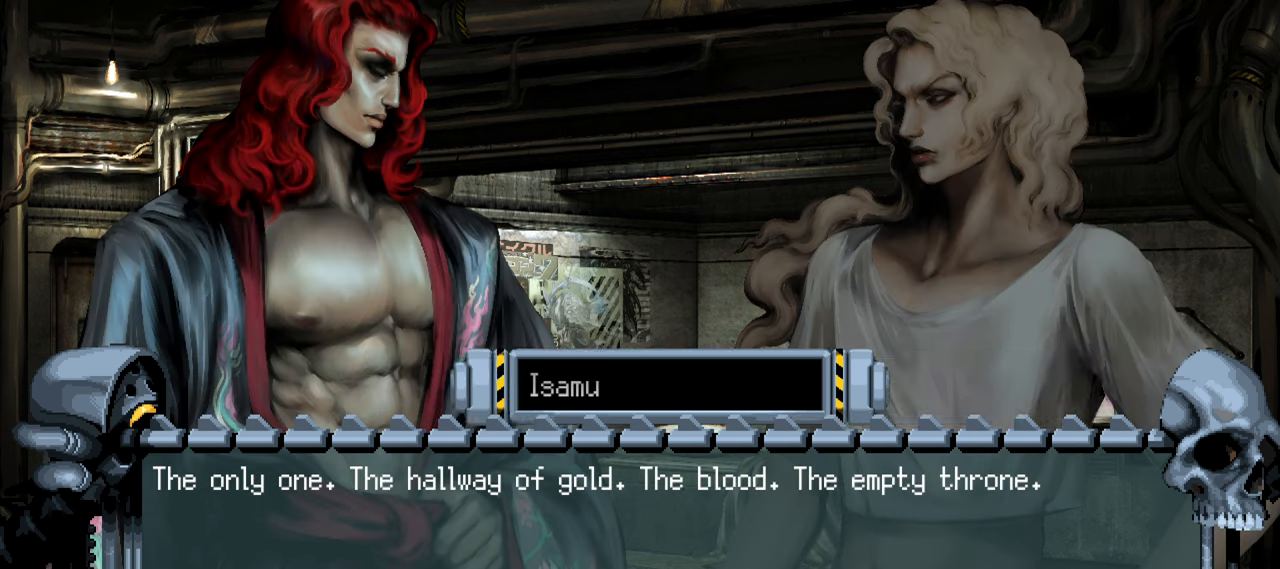
{"buttons": ["R2"], "right_stick": "center", "events": [[150, "CROSS", "up"], [434, "R2", "down"]]}
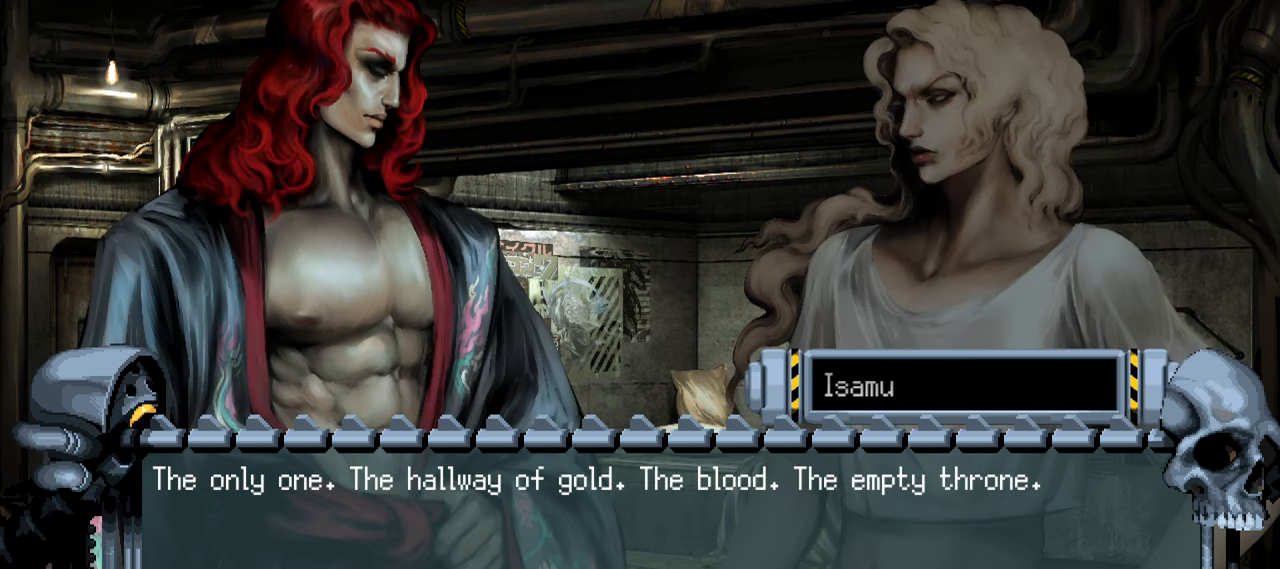
{"buttons": [], "right_stick": "center", "events": [[200, "R2", "up"]]}
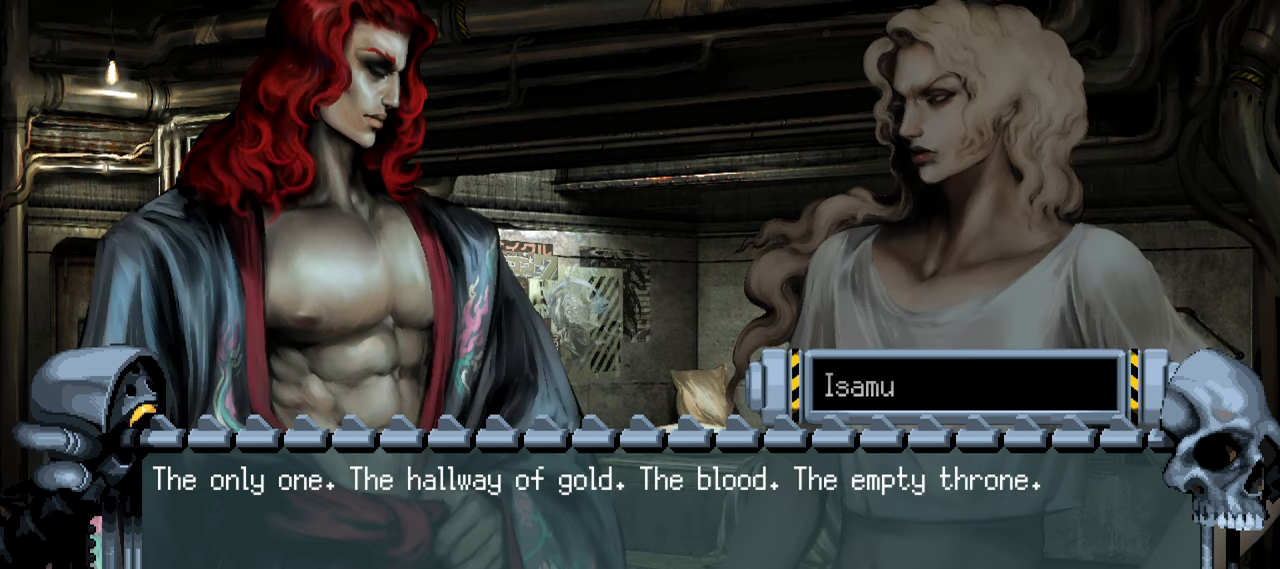
{"buttons": ["R2"], "right_stick": "center", "events": [[267, "R2", "down"]]}
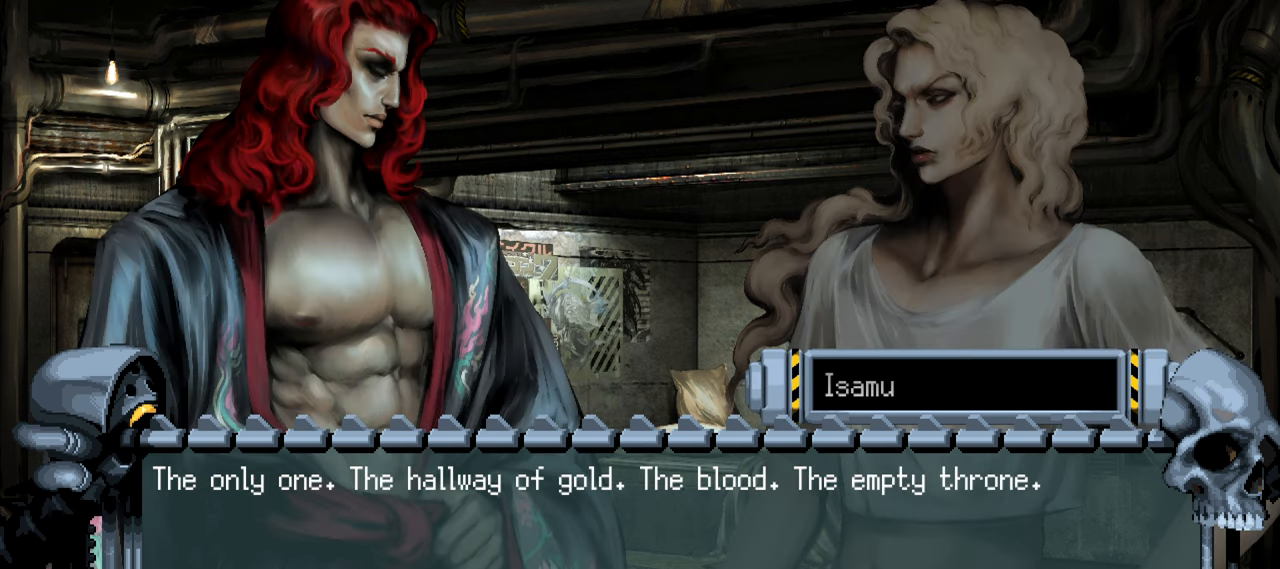
{"buttons": [], "right_stick": "center", "events": [[17, "R2", "up"]]}
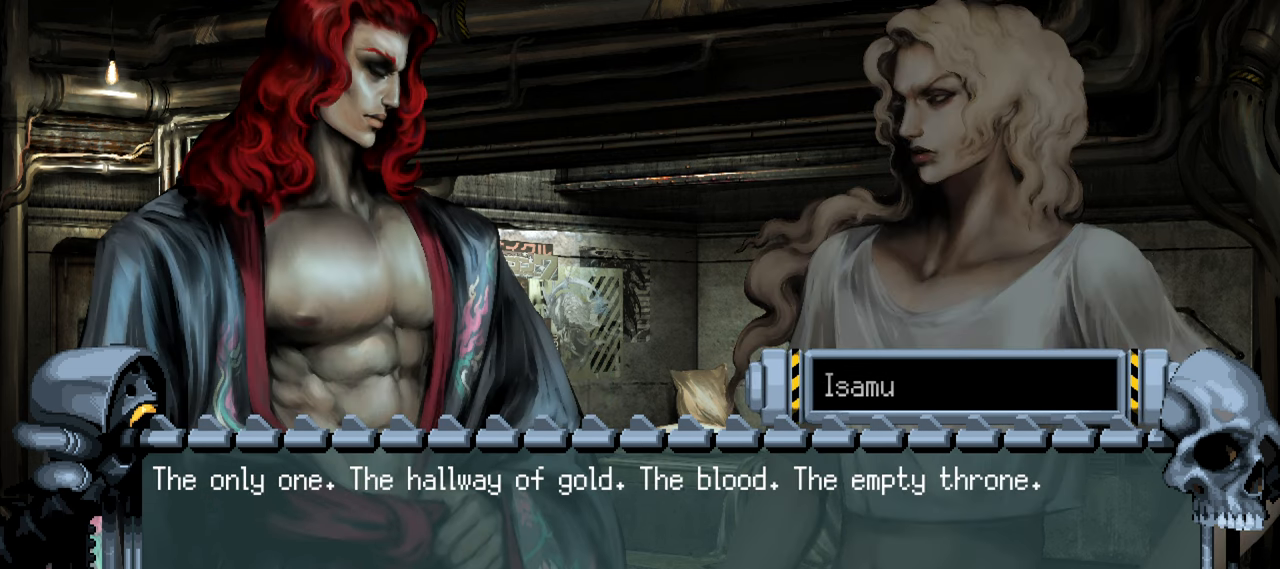
{"buttons": [], "right_stick": "center", "events": [[84, "R2", "down"], [350, "R2", "up"]]}
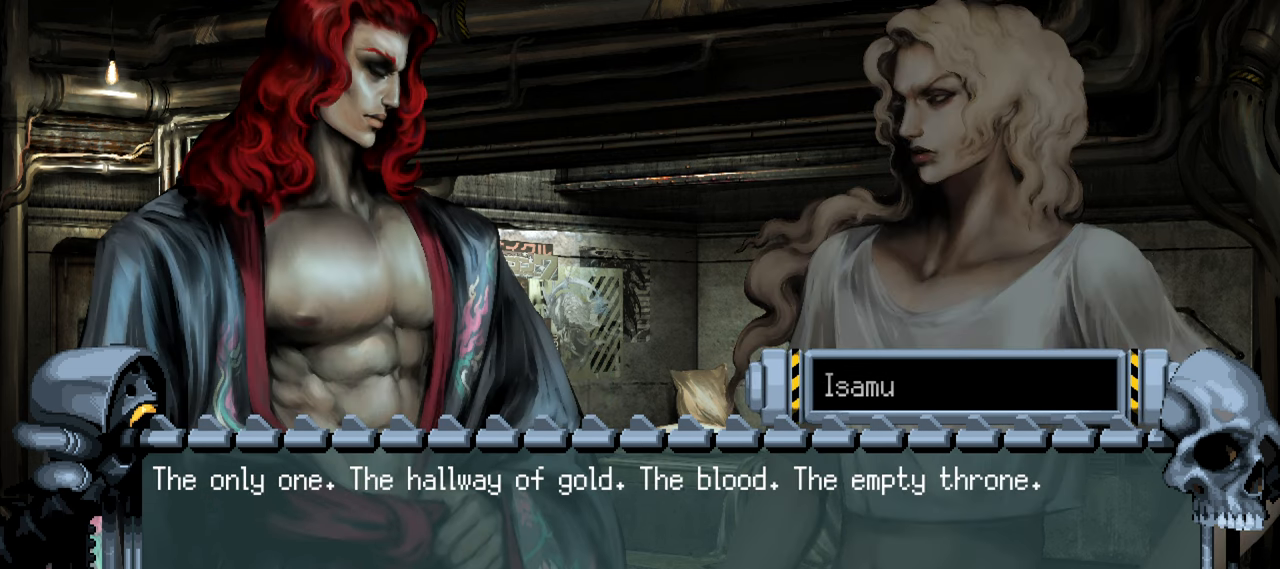
{"buttons": ["R2"], "right_stick": "center", "events": [[400, "R2", "down"]]}
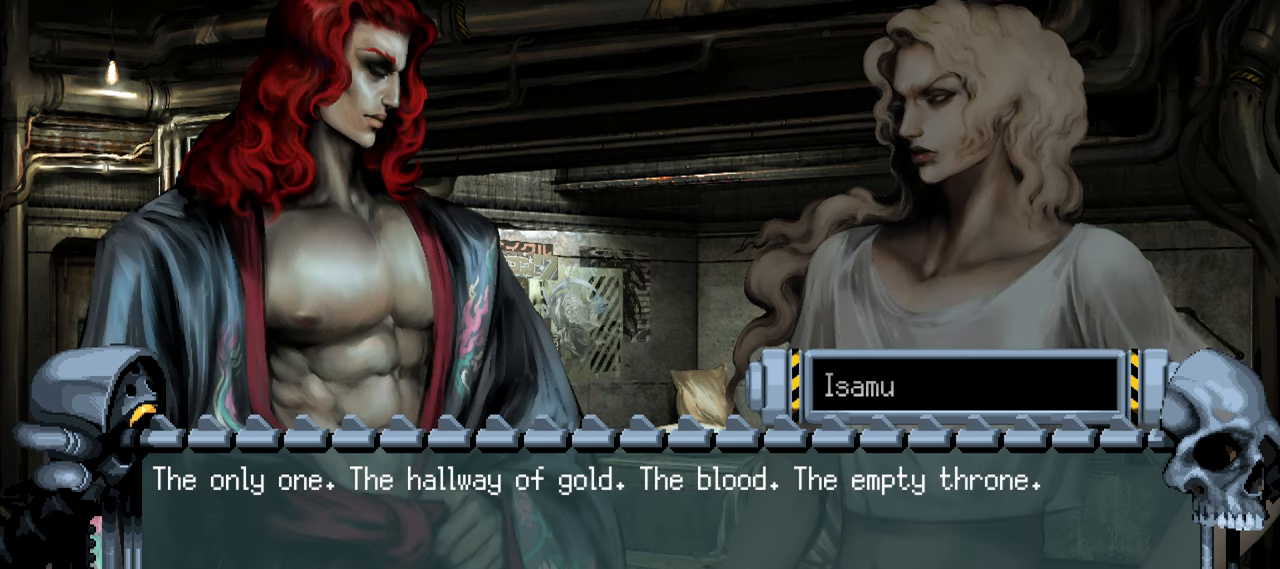
{"buttons": [], "right_stick": "center", "events": [[167, "R2", "up"]]}
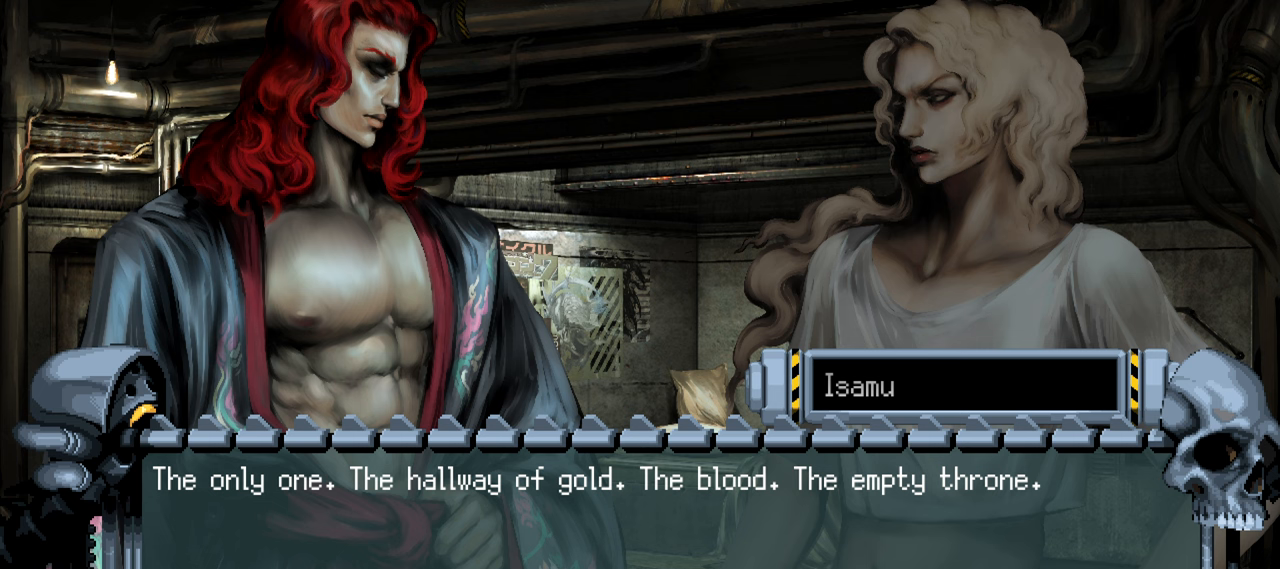
{"buttons": [], "right_stick": "center", "events": [[233, "R2", "down"], [500, "R2", "up"]]}
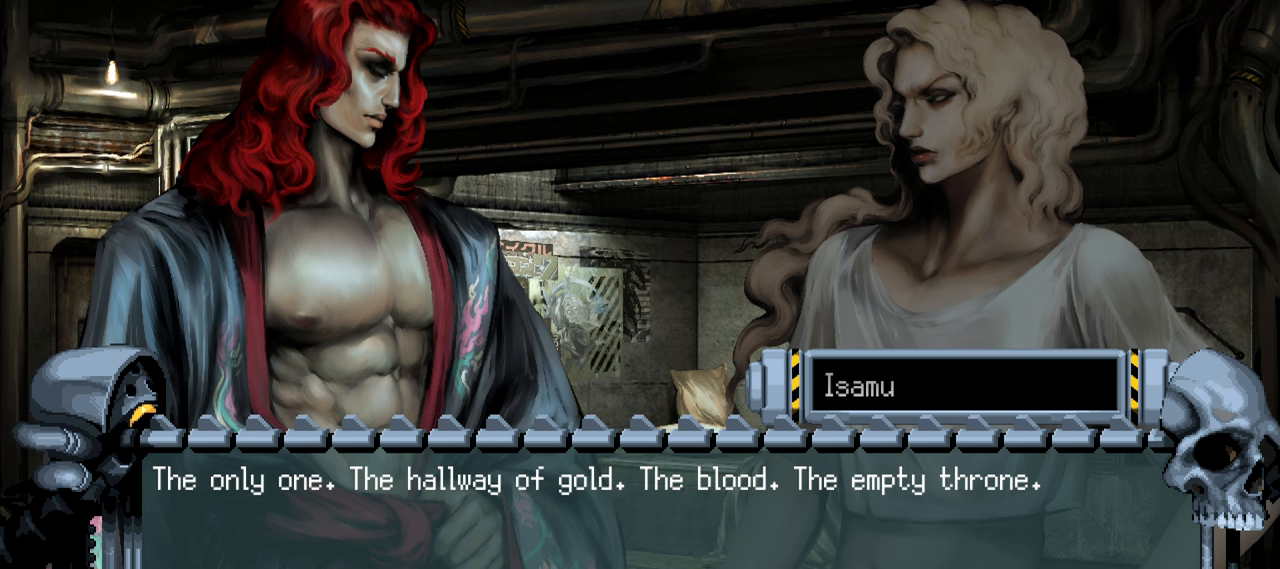
{"buttons": [], "right_stick": "center", "events": []}
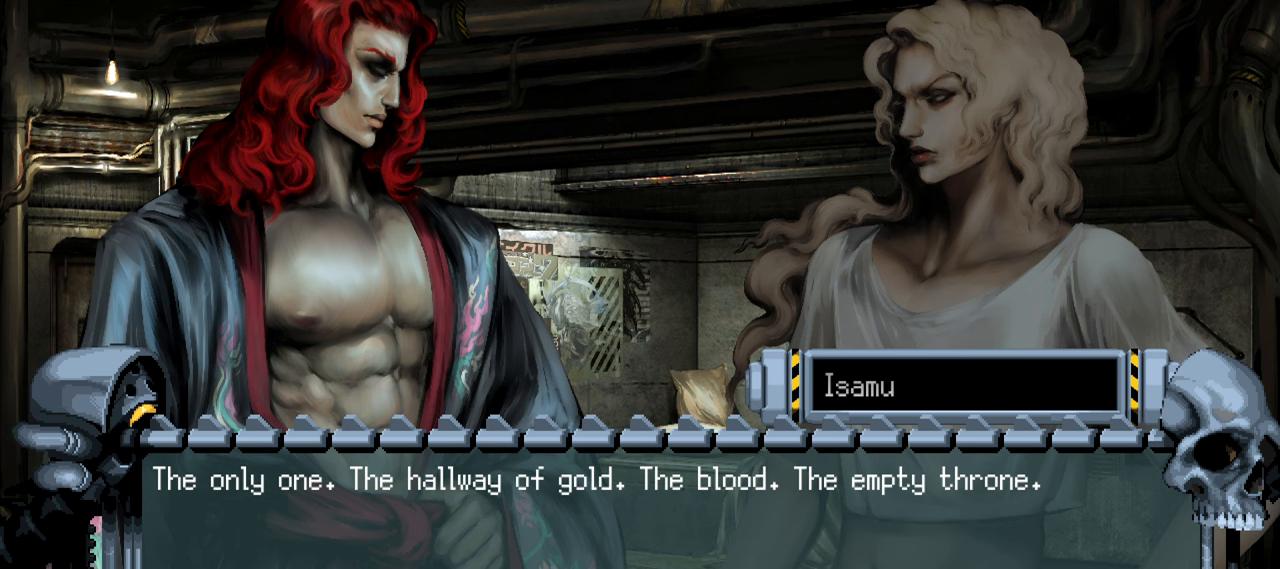
{"buttons": [], "right_stick": "center", "events": [[66, "R2", "down"], [316, "R2", "up"]]}
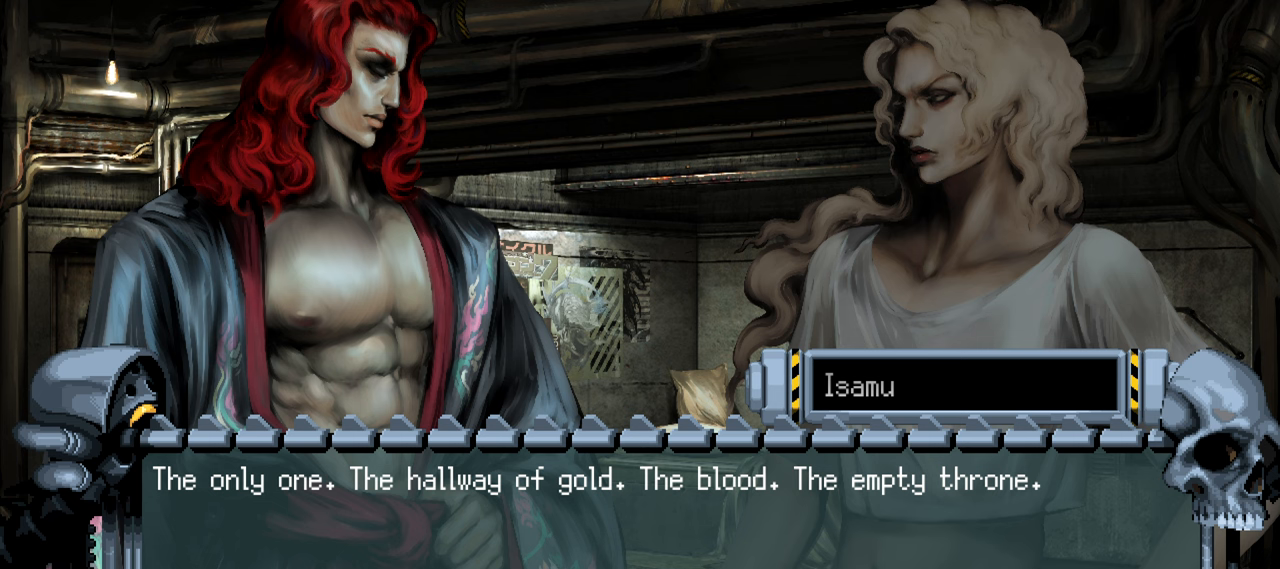
{"buttons": ["R2"], "right_stick": "center", "events": [[300, "CROSS", "down"], [400, "R2", "down"], [483, "CROSS", "up"]]}
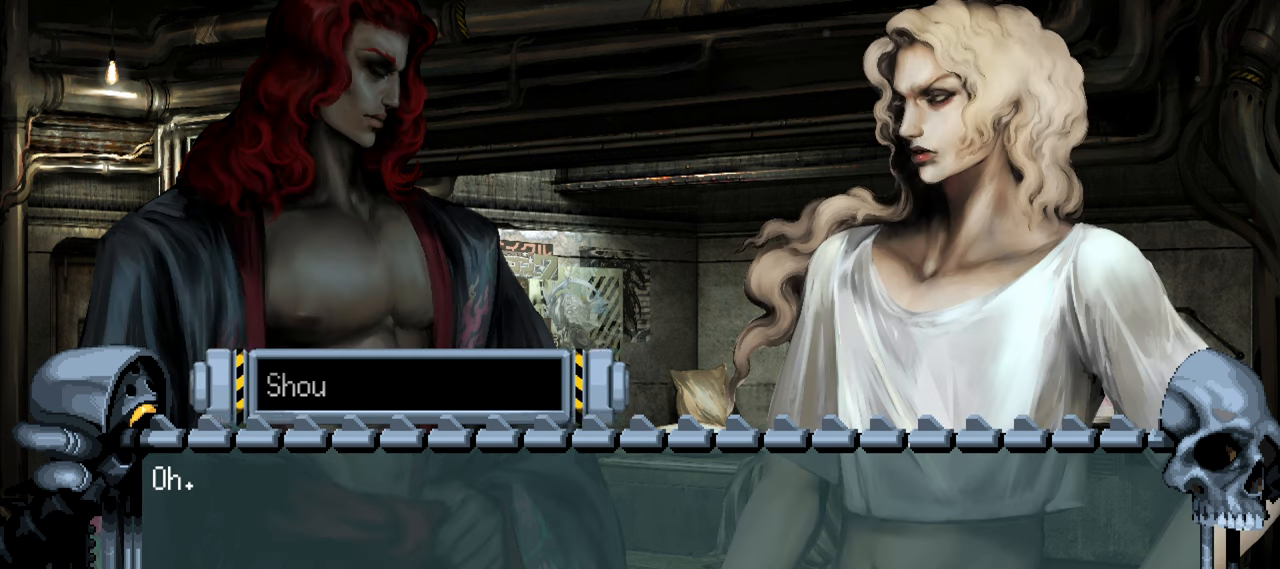
{"buttons": [], "right_stick": "center", "events": [[100, "R2", "up"]]}
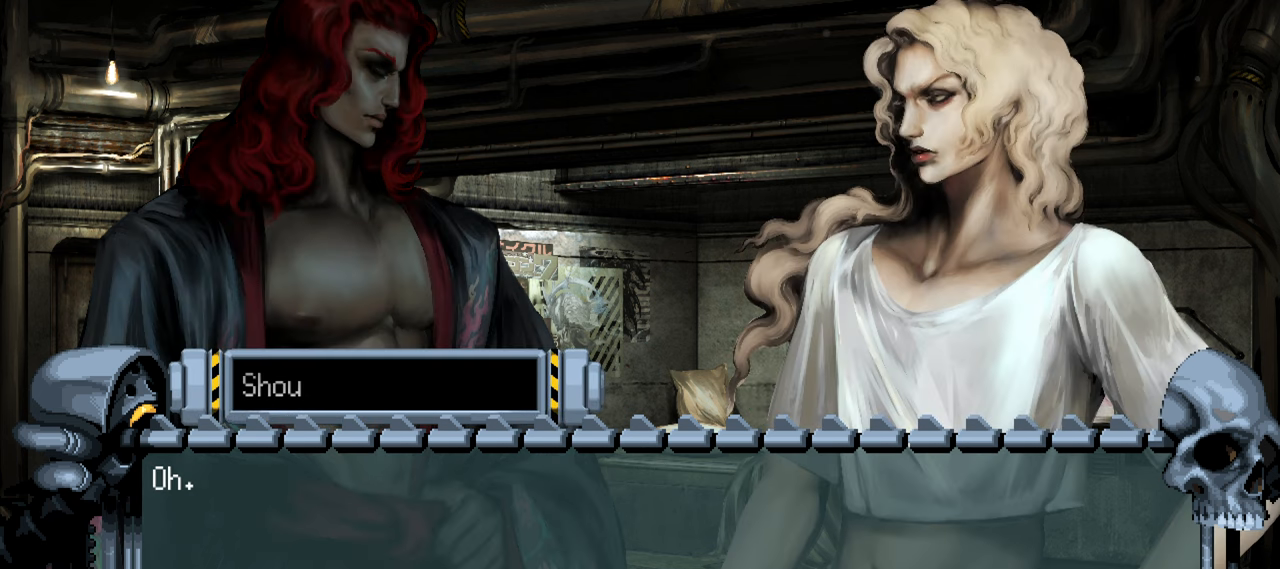
{"buttons": [], "right_stick": "center", "events": [[116, "CROSS", "down"], [233, "R2", "down"], [266, "CROSS", "up"], [466, "R2", "up"]]}
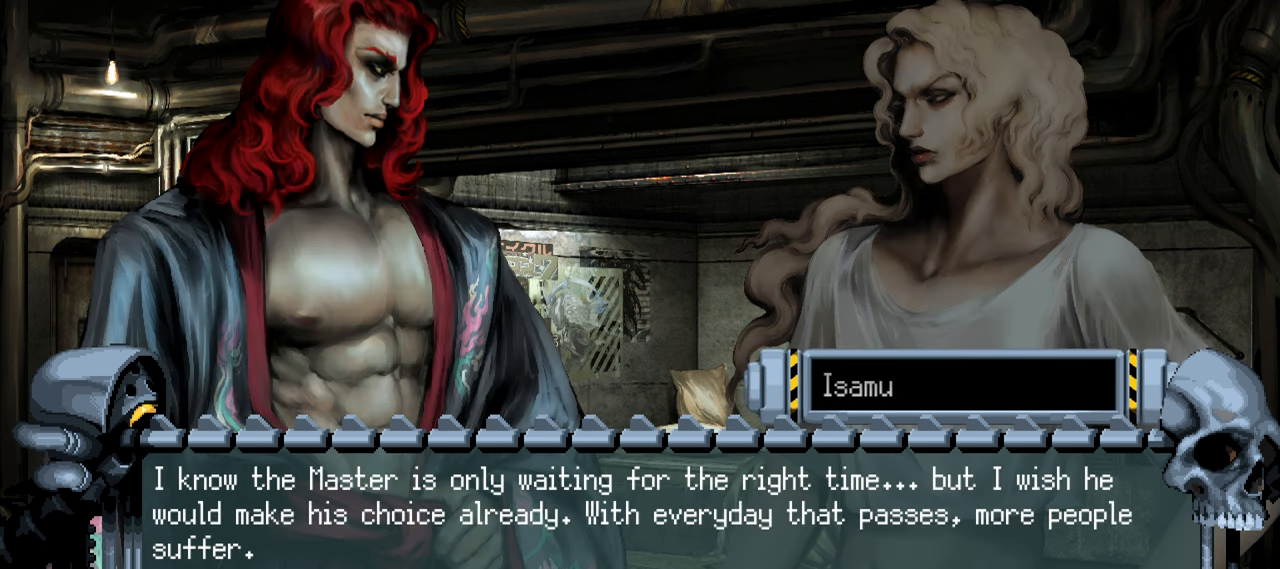
{"buttons": [], "right_stick": "center", "events": []}
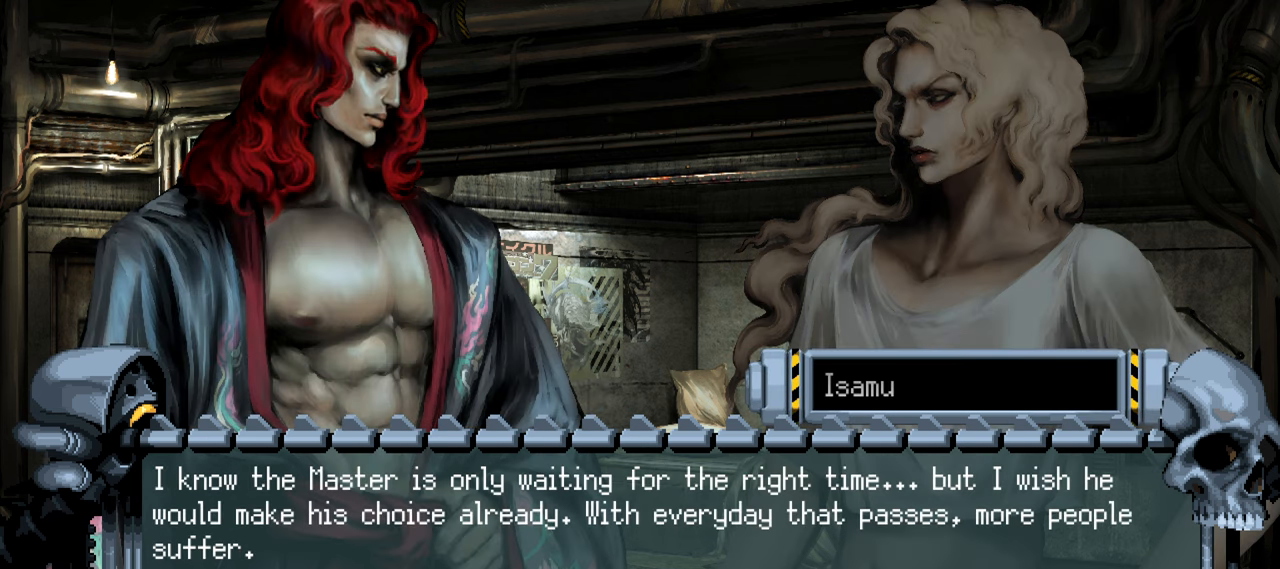
{"buttons": [], "right_stick": "center", "events": [[16, "R2", "down"], [300, "R2", "up"]]}
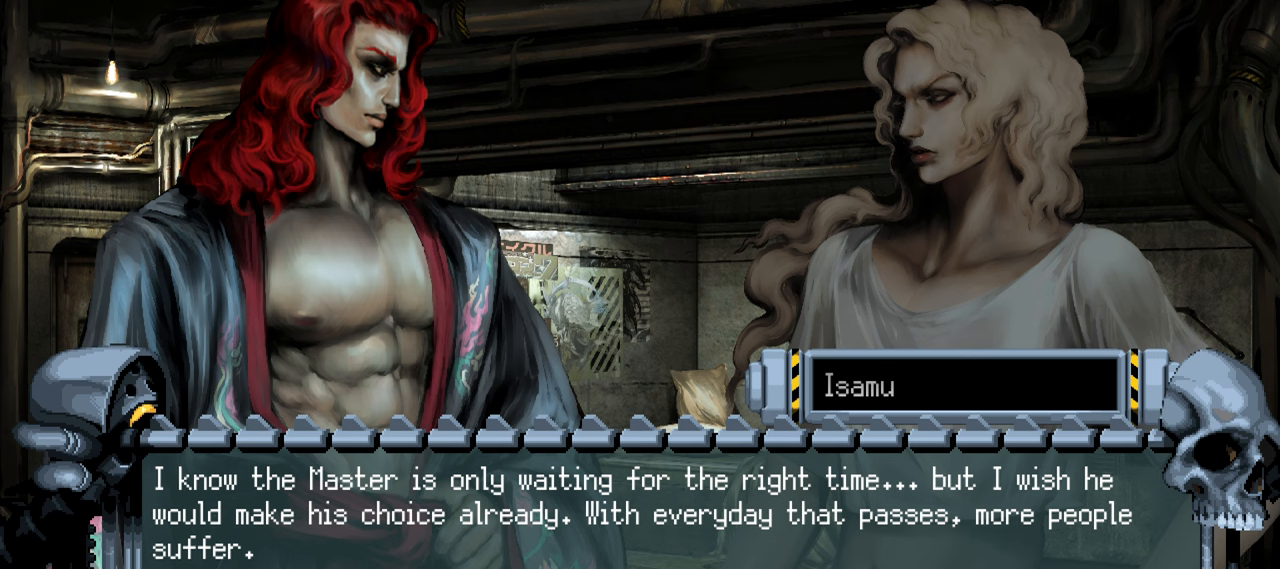
{"buttons": ["R2"], "right_stick": "center", "events": [[350, "R2", "down"]]}
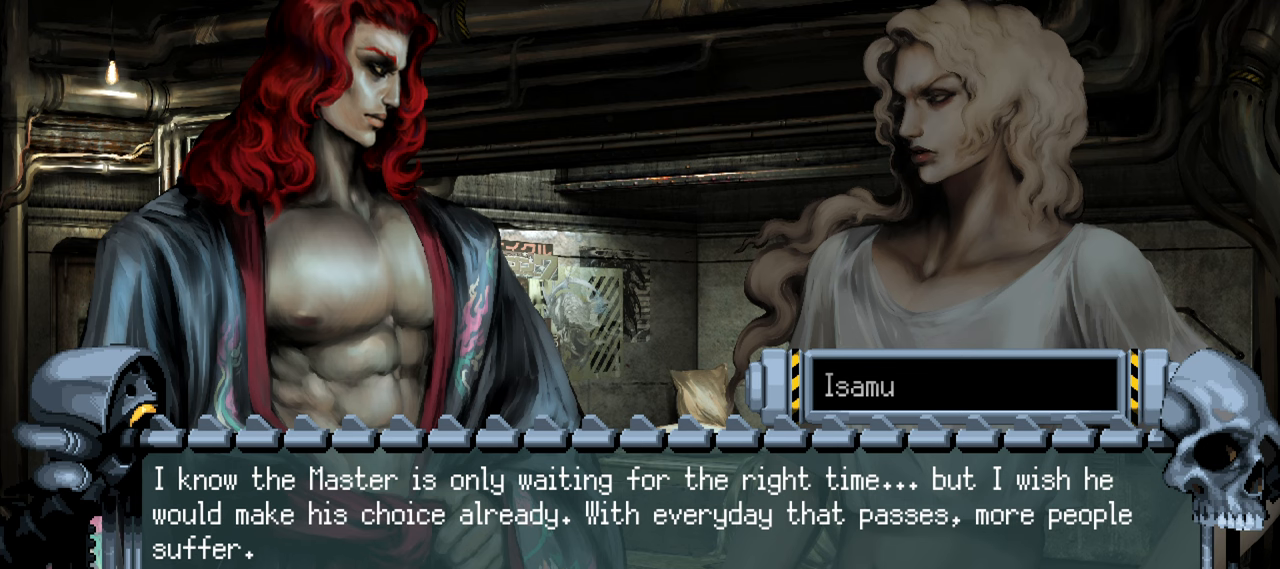
{"buttons": [], "right_stick": "center", "events": [[100, "R2", "up"]]}
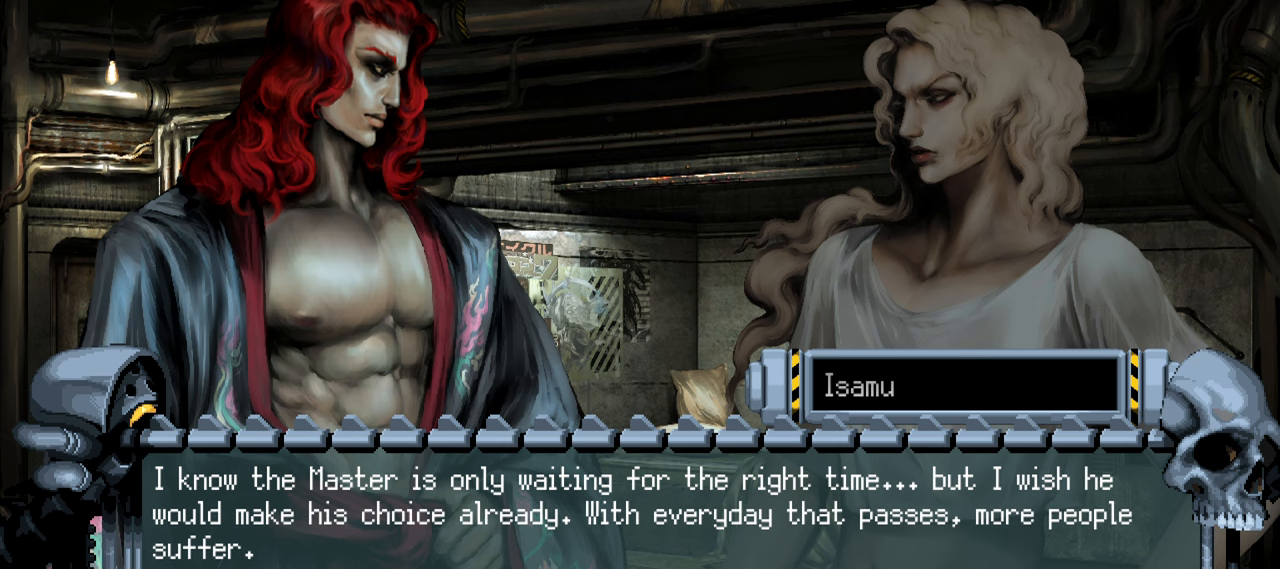
{"buttons": [], "right_stick": "center", "events": [[167, "R2", "down"], [433, "R2", "up"]]}
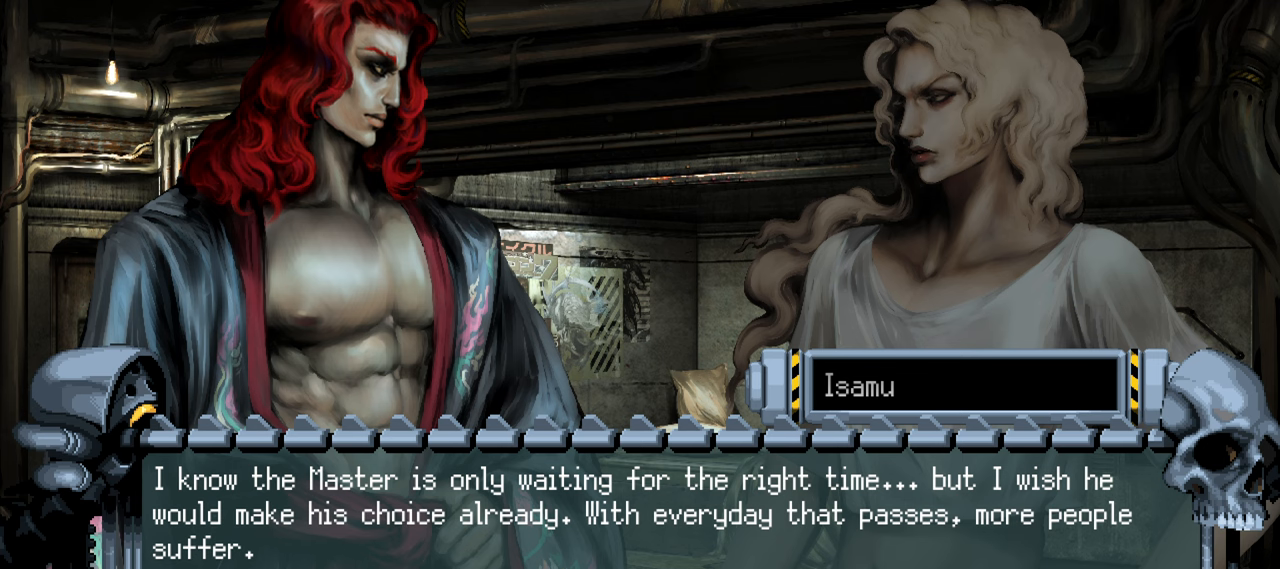
{"buttons": ["R2"], "right_stick": "center", "events": [[483, "R2", "down"]]}